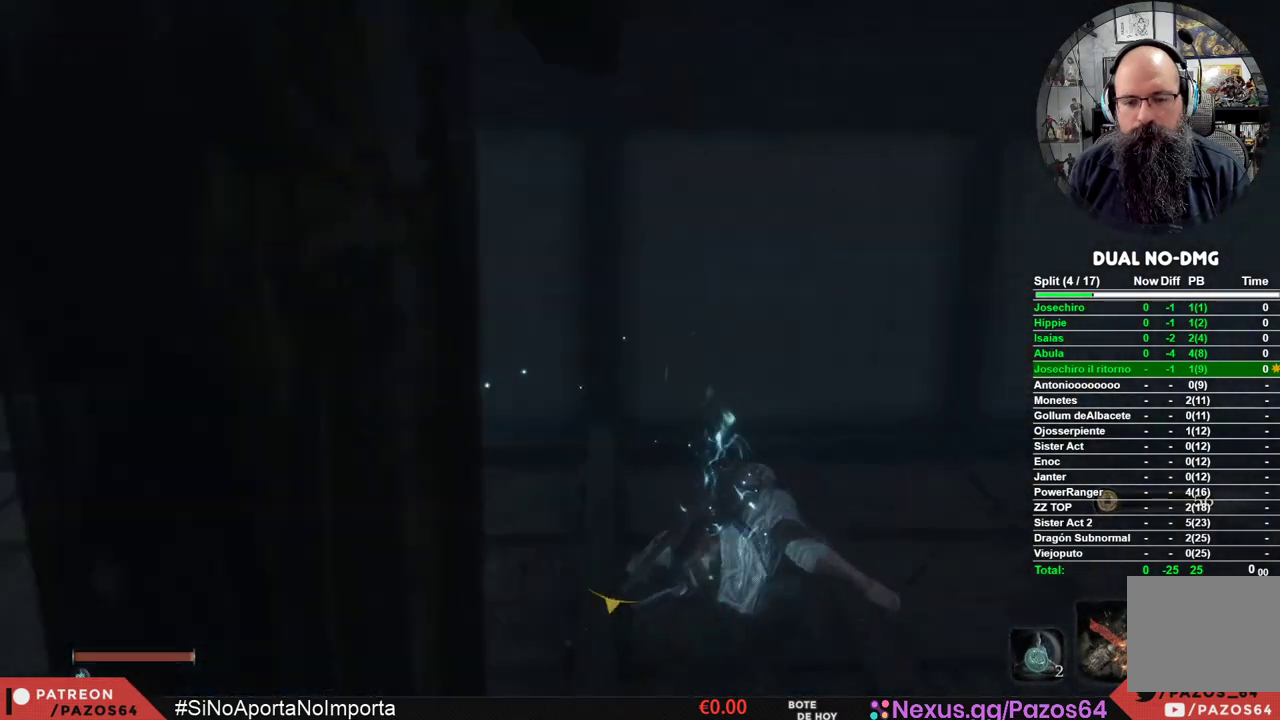
Gameplay with a controller (Xbox layout); each line is a JSON object with the inputs held at the frame after it. "events" lists button and stick changes between this image and that frame as [ms after this image, input, new state], when the widget could be followed in between.
{"buttons": [], "left_stick": "up-left", "right_stick": "left", "events": [[317, "left_stick", "up-left"]]}
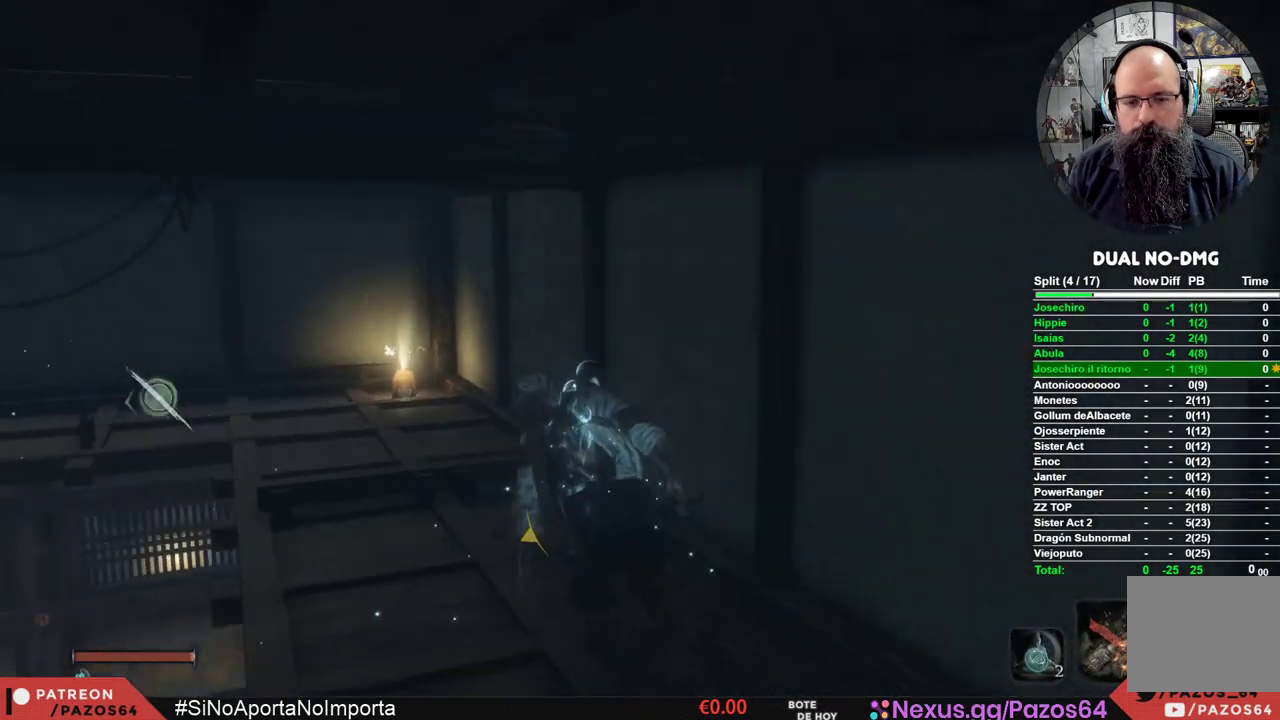
{"buttons": ["B"], "left_stick": "up", "right_stick": "center", "events": [[33, "left_stick", "up"], [50, "right_stick", "center"], [150, "B", "down"]]}
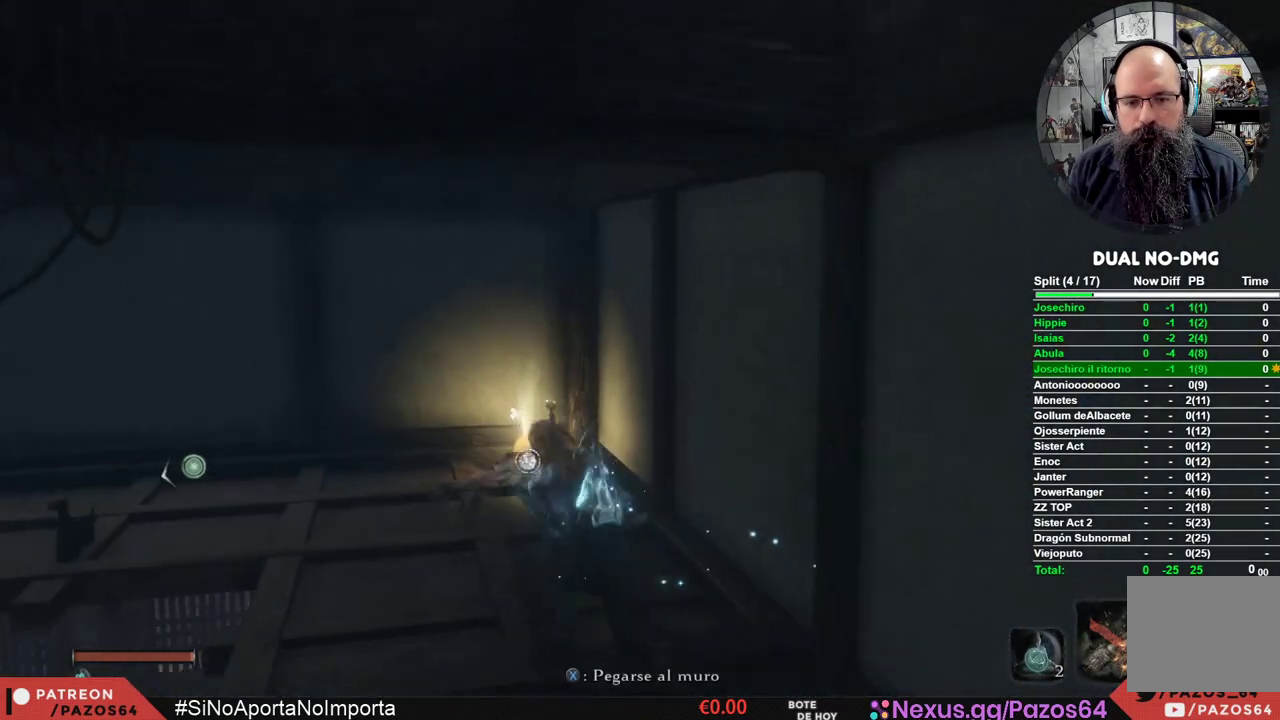
{"buttons": ["X"], "left_stick": "up", "right_stick": "center", "events": [[117, "B", "up"], [367, "X", "down"]]}
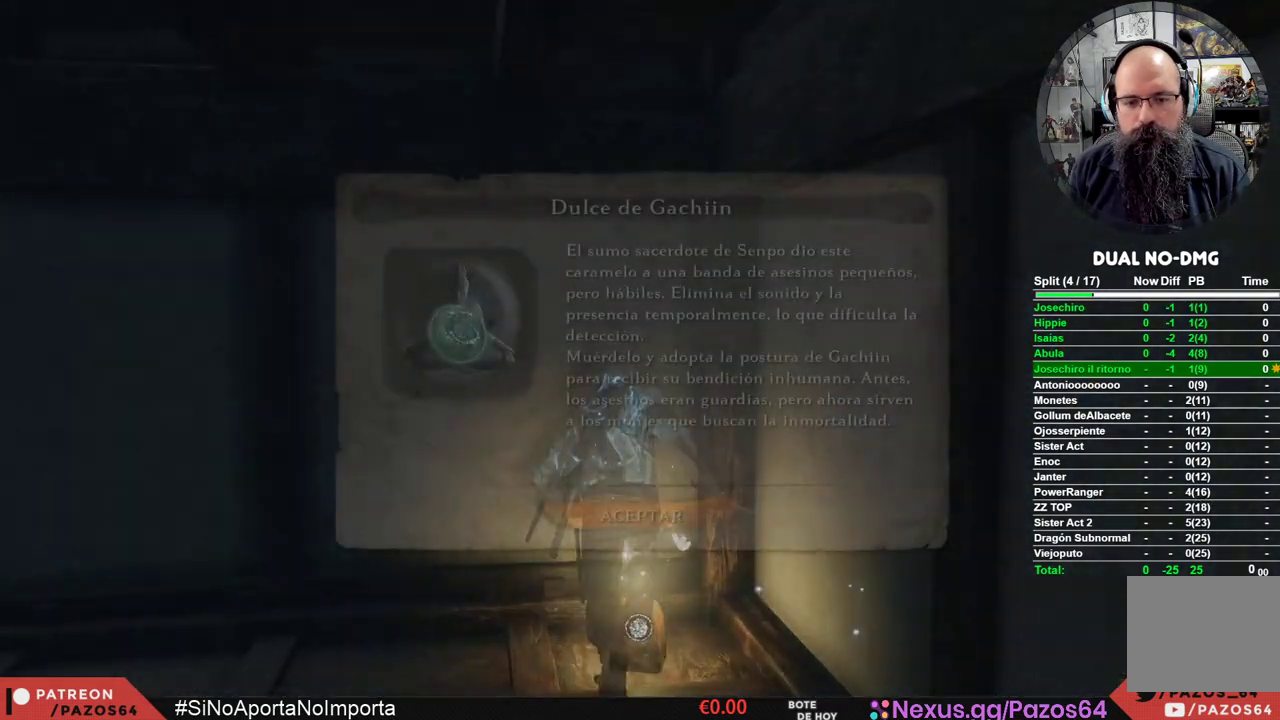
{"buttons": [], "left_stick": "center", "right_stick": "center", "events": [[50, "left_stick", "center"], [67, "X", "up"], [267, "A", "down"], [383, "A", "up"]]}
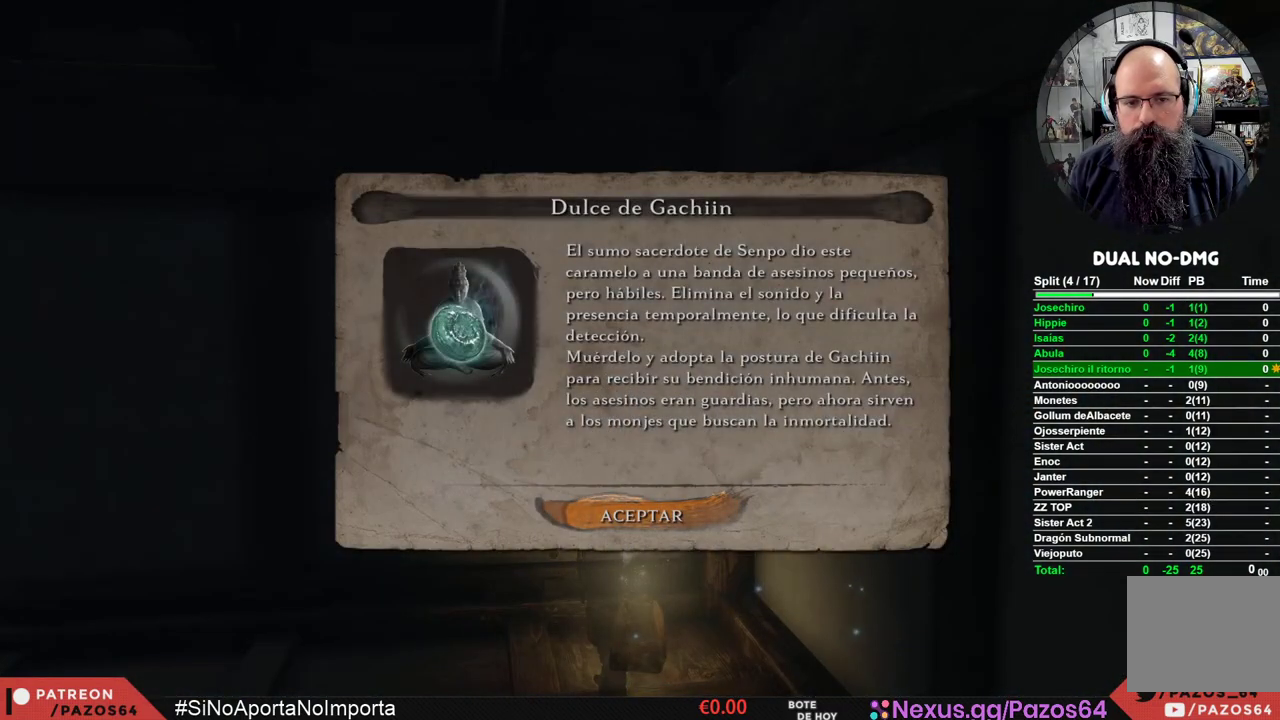
{"buttons": [], "left_stick": "left", "right_stick": "left", "events": [[117, "A", "down"], [200, "A", "up"], [283, "left_stick", "left"], [333, "right_stick", "left"]]}
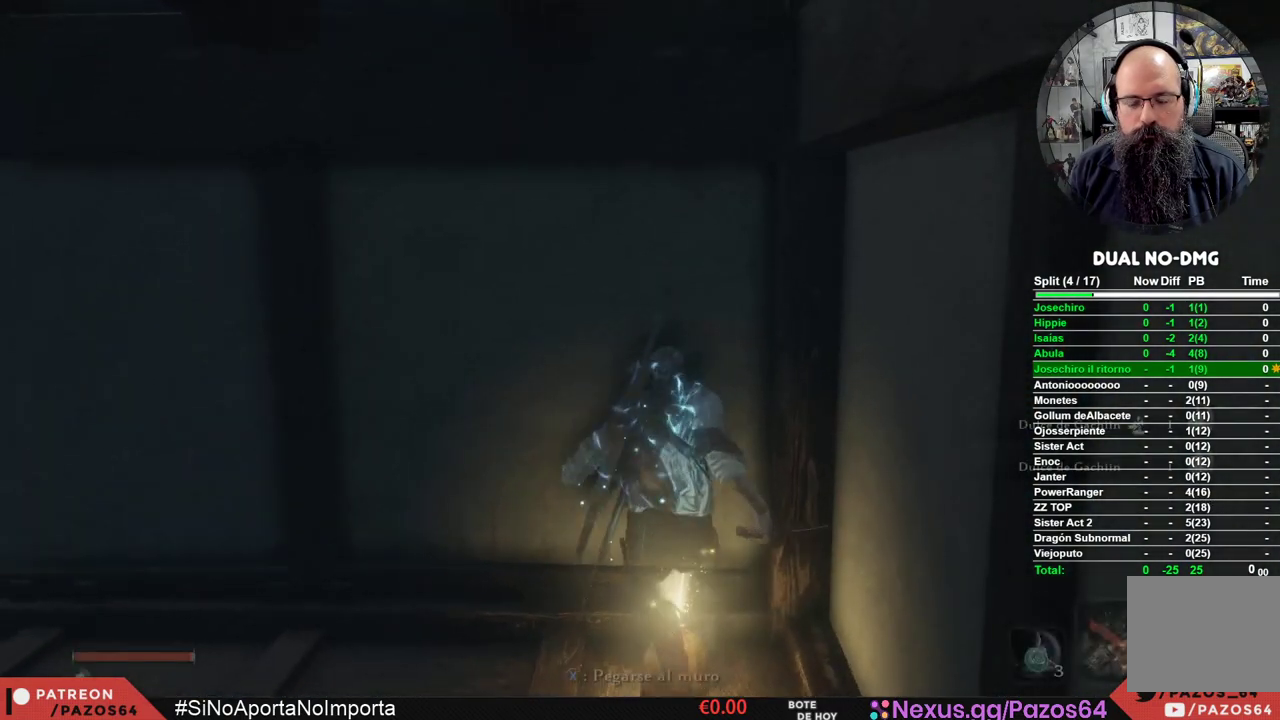
{"buttons": [], "left_stick": "up", "right_stick": "left", "events": [[67, "left_stick", "up-left"], [450, "left_stick", "up"]]}
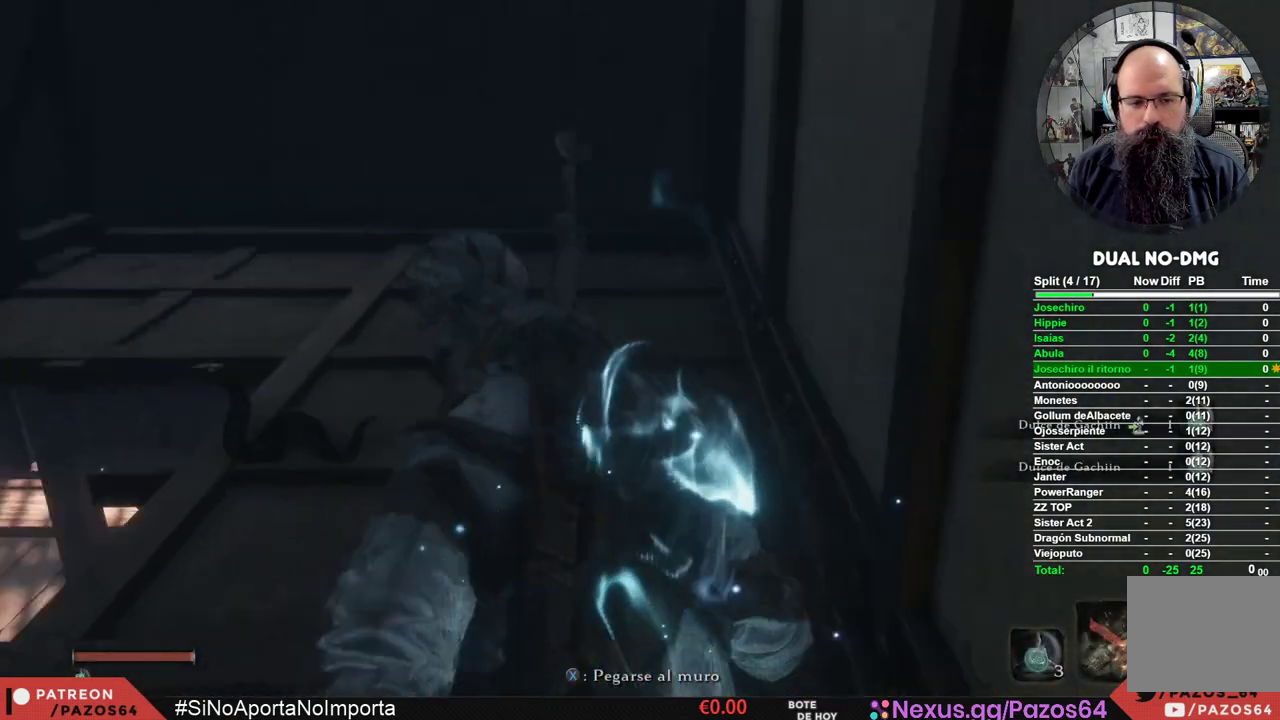
{"buttons": [], "left_stick": "up", "right_stick": "center", "events": [[167, "right_stick", "down-left"], [383, "right_stick", "center"]]}
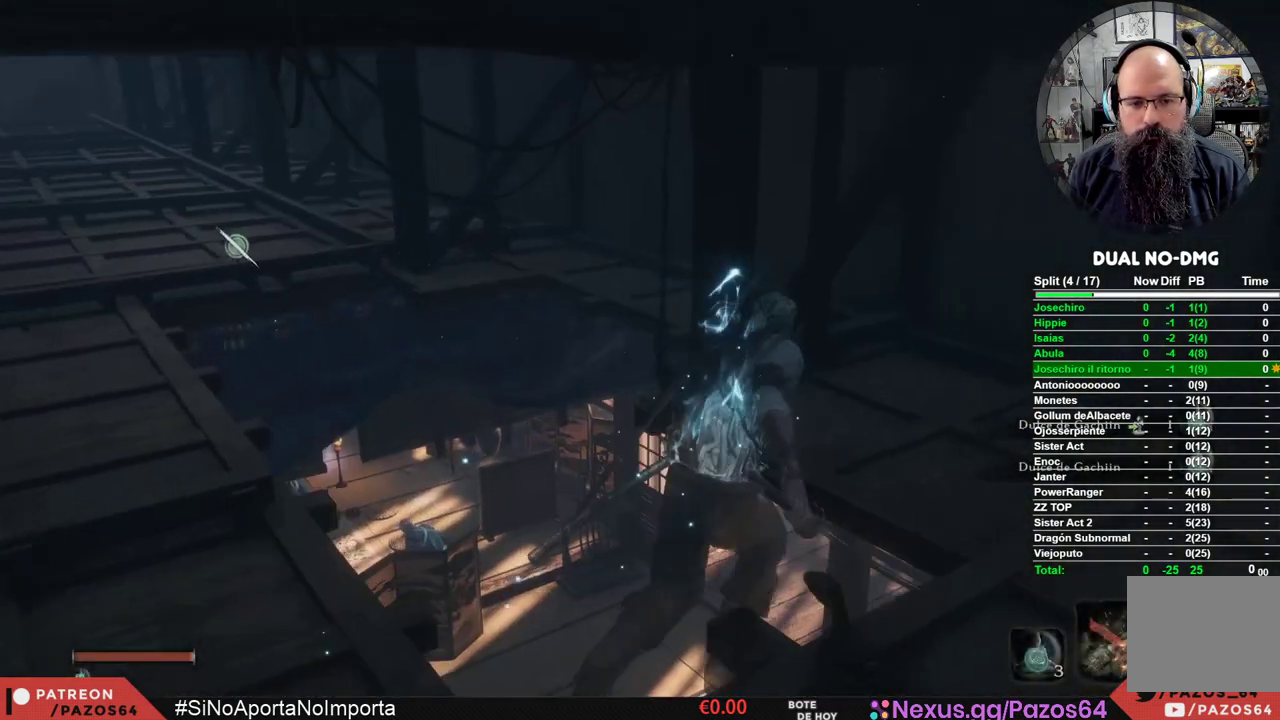
{"buttons": [], "left_stick": "up", "right_stick": "center", "events": [[200, "right_stick", "left"], [367, "right_stick", "center"]]}
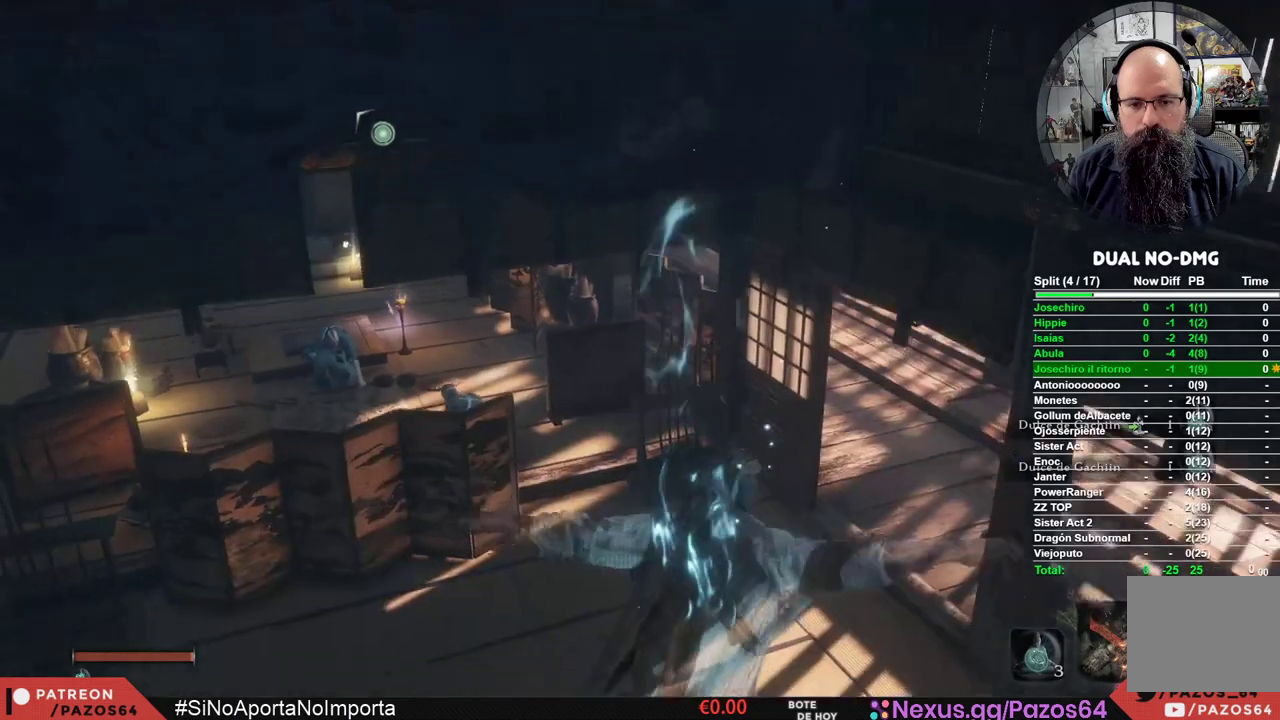
{"buttons": ["B"], "left_stick": "up", "right_stick": "center", "events": [[150, "B", "down"]]}
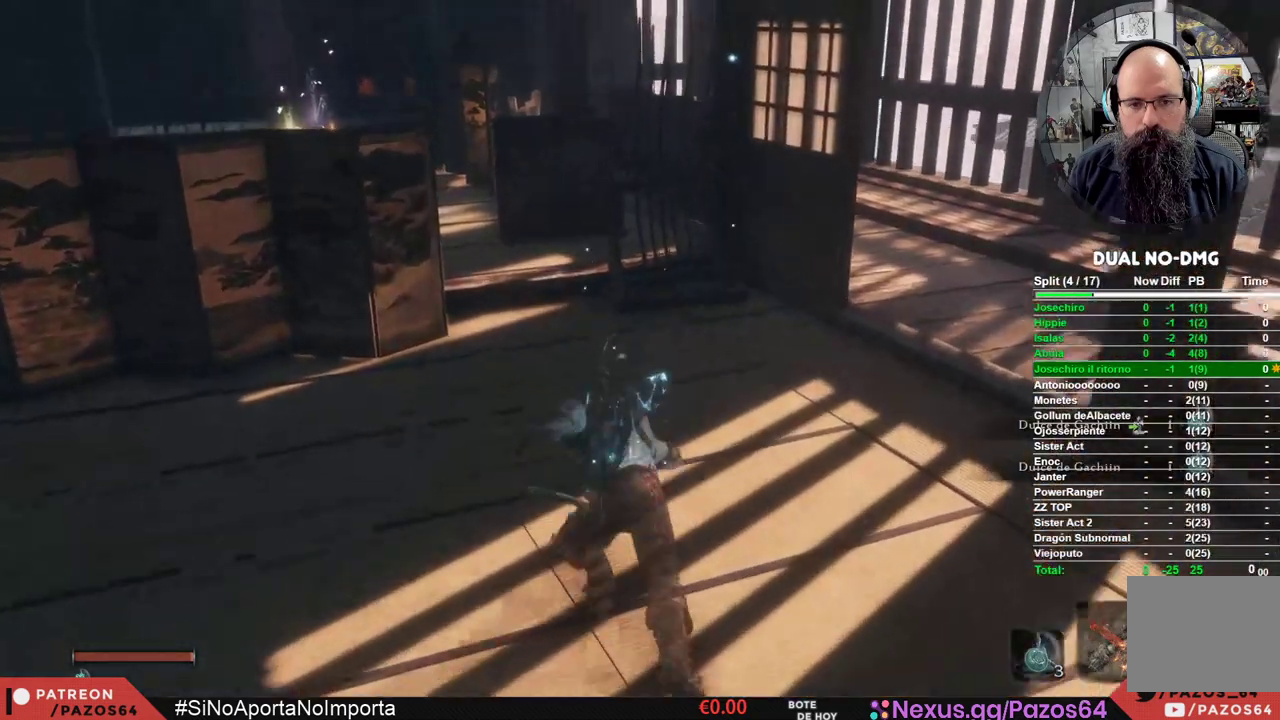
{"buttons": ["B"], "left_stick": "up", "right_stick": "center", "events": []}
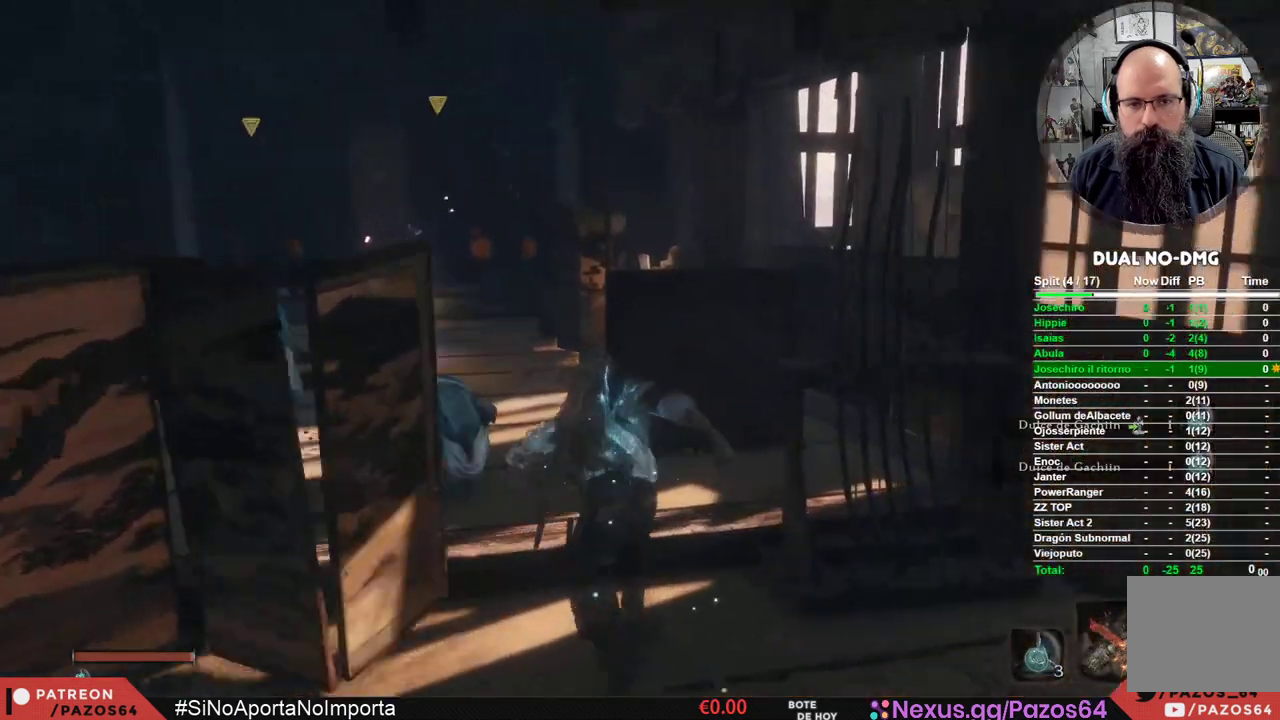
{"buttons": ["B"], "left_stick": "up", "right_stick": "center", "events": []}
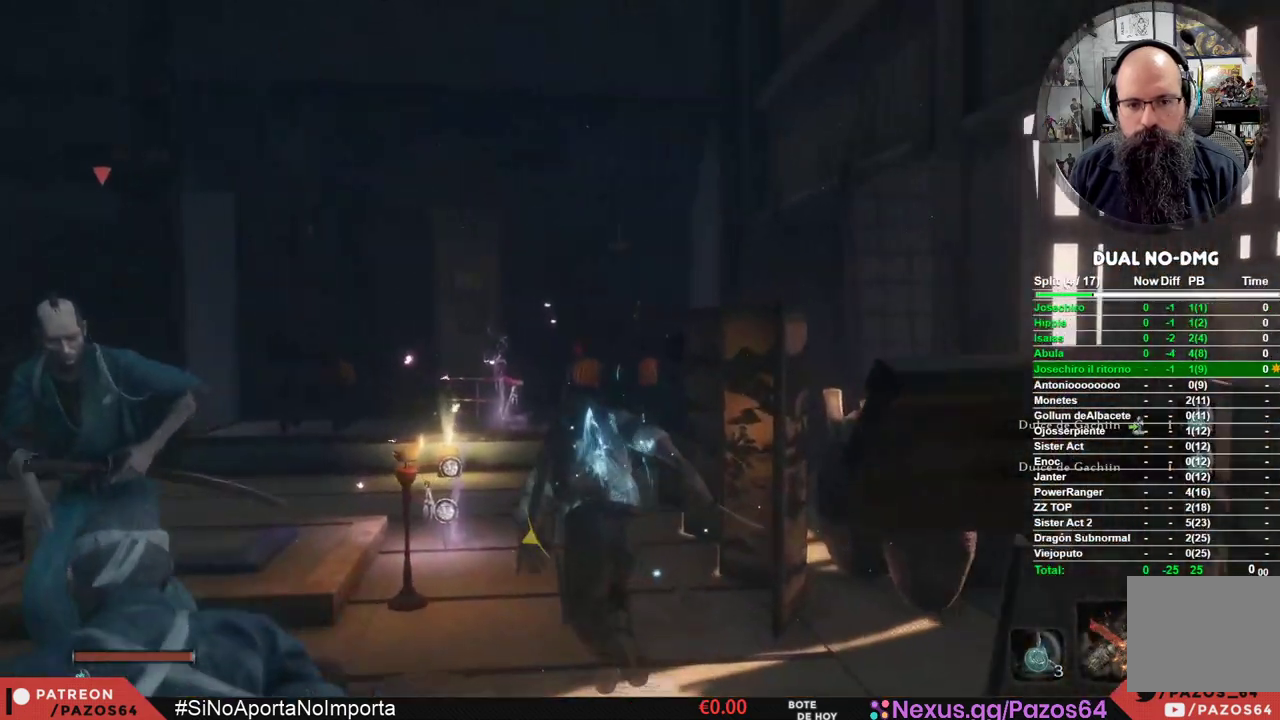
{"buttons": [], "left_stick": "up", "right_stick": "center", "events": [[367, "B", "up"]]}
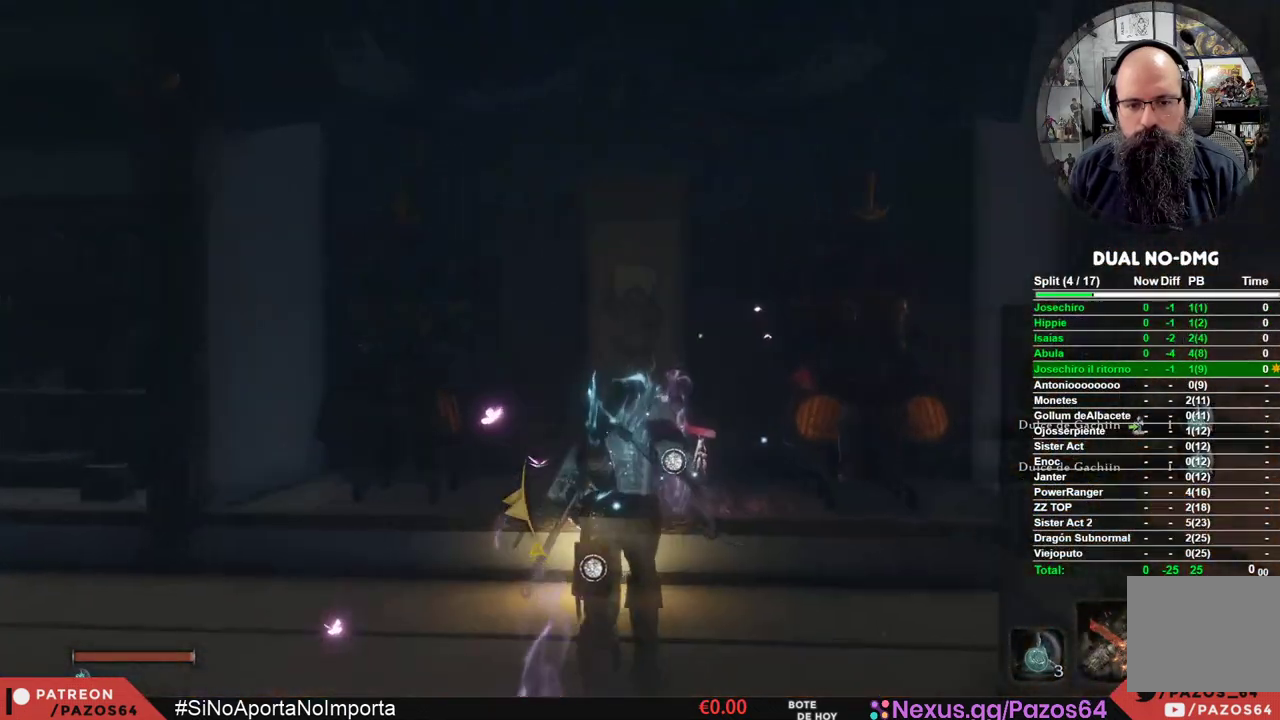
{"buttons": [], "left_stick": "up", "right_stick": "center", "events": [[167, "X", "down"], [383, "X", "up"]]}
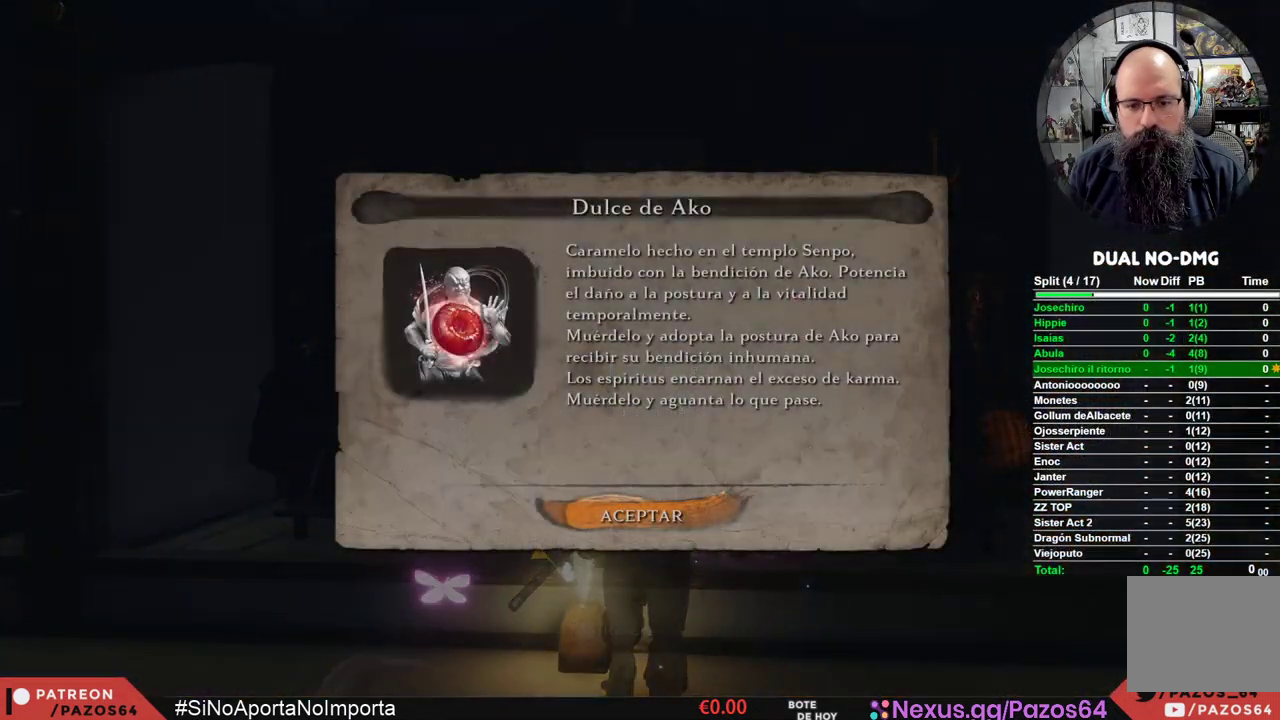
{"buttons": [], "left_stick": "up", "right_stick": "center", "events": [[100, "A", "down"], [233, "A", "up"]]}
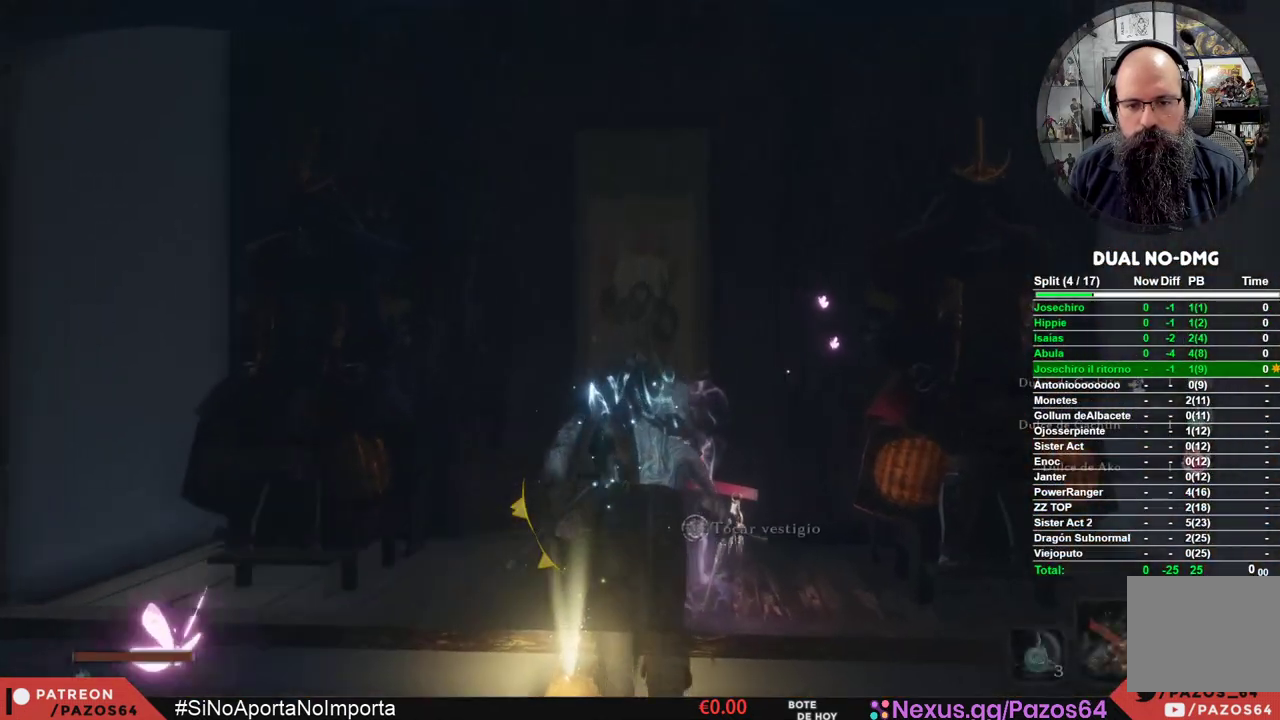
{"buttons": ["X"], "left_stick": "up", "right_stick": "center", "events": [[417, "X", "down"]]}
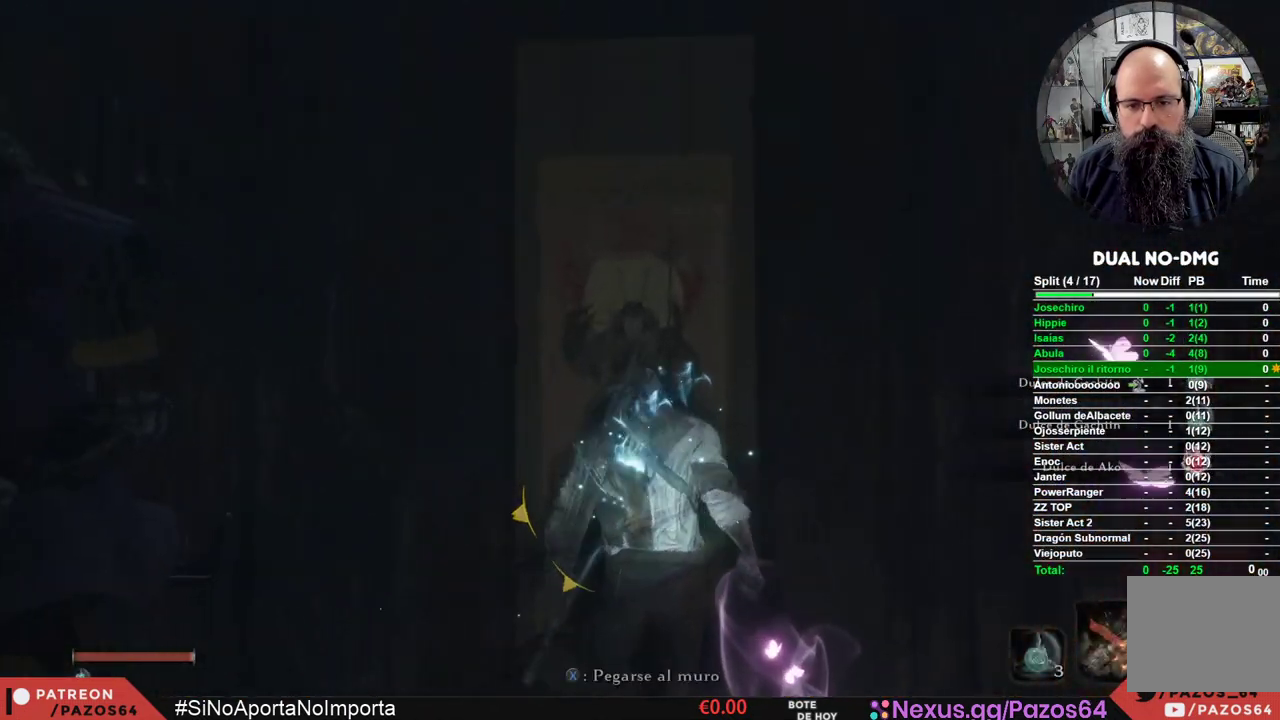
{"buttons": [], "left_stick": "center", "right_stick": "center", "events": [[150, "X", "up"], [483, "left_stick", "center"]]}
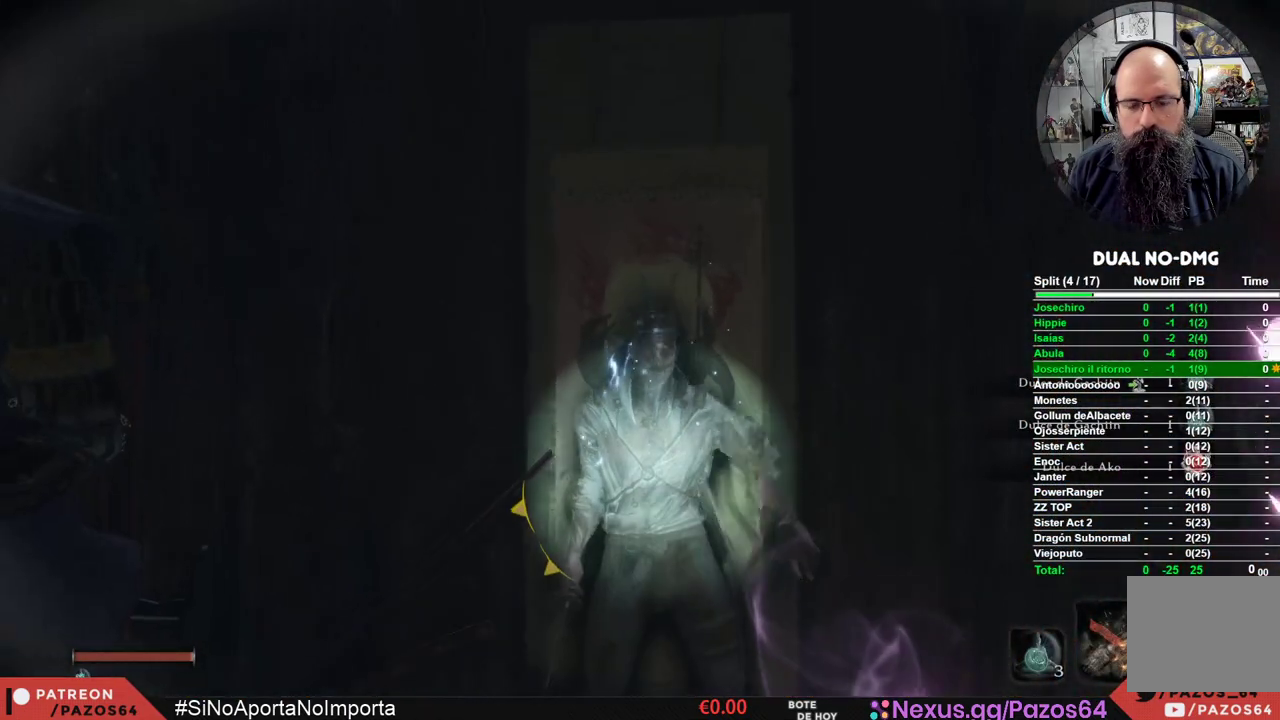
{"buttons": [], "left_stick": "center", "right_stick": "center", "events": []}
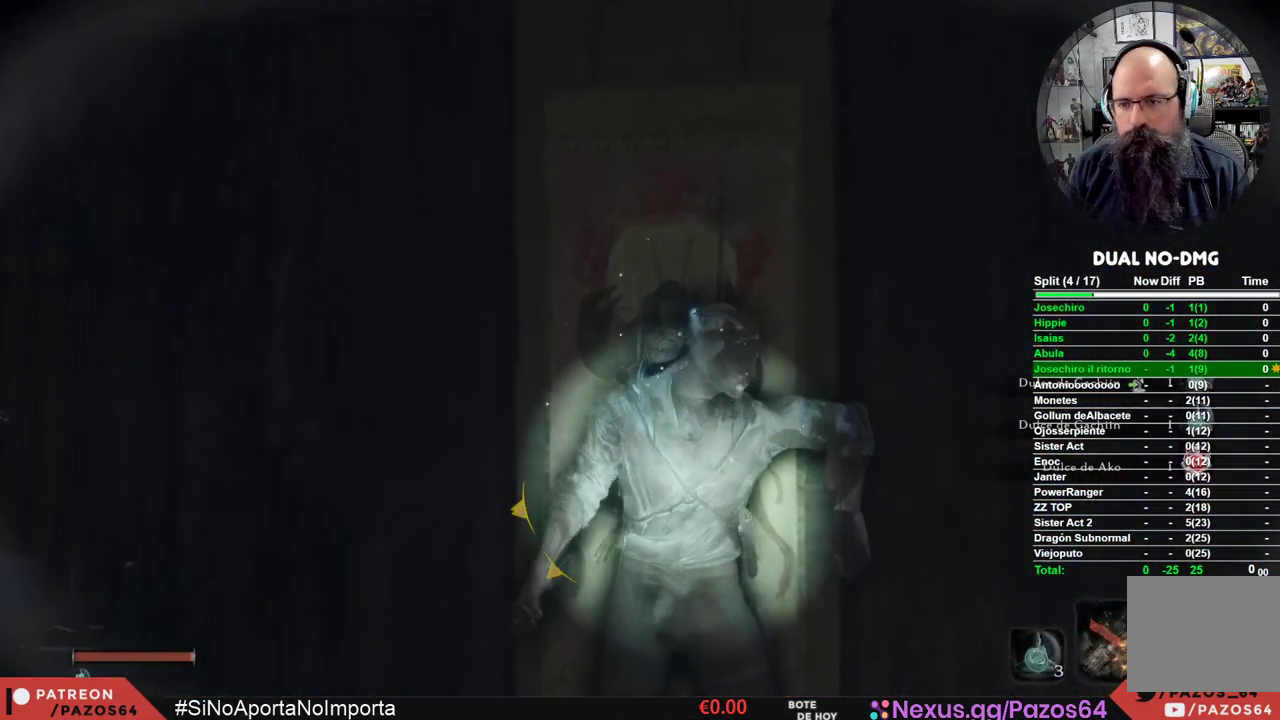
{"buttons": [], "left_stick": "center", "right_stick": "center", "events": []}
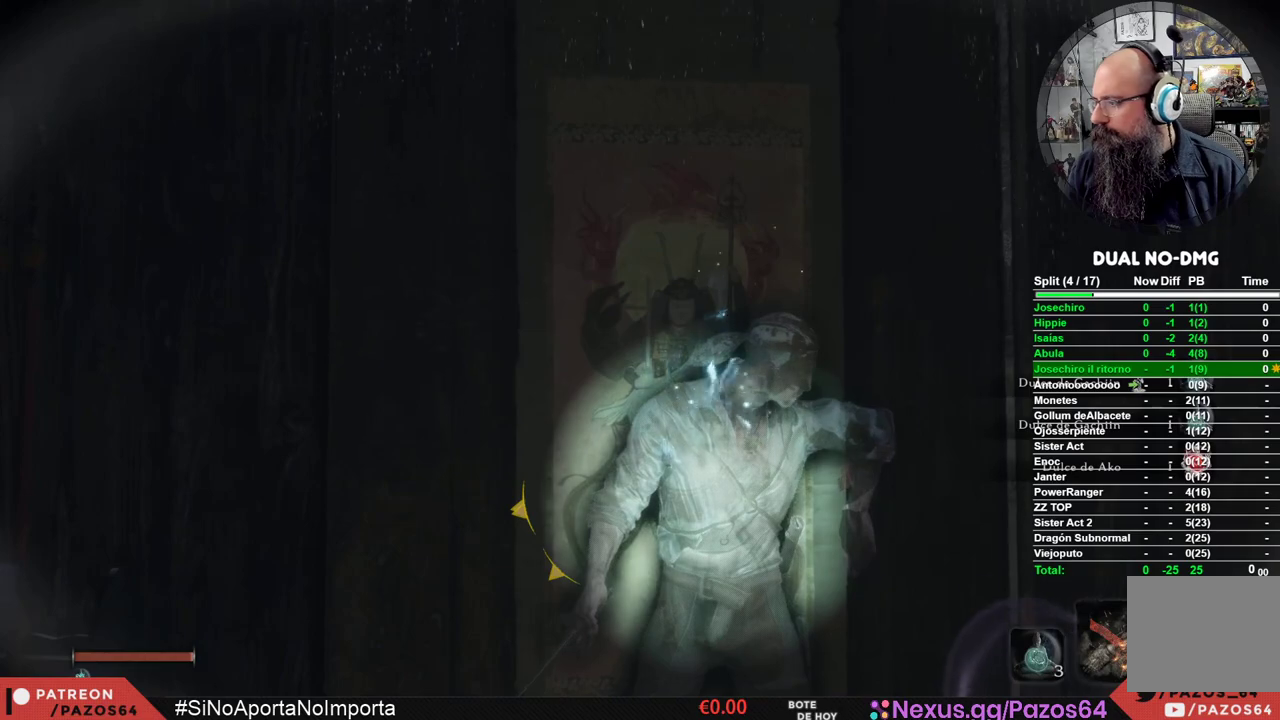
{"buttons": [], "left_stick": "center", "right_stick": "center", "events": []}
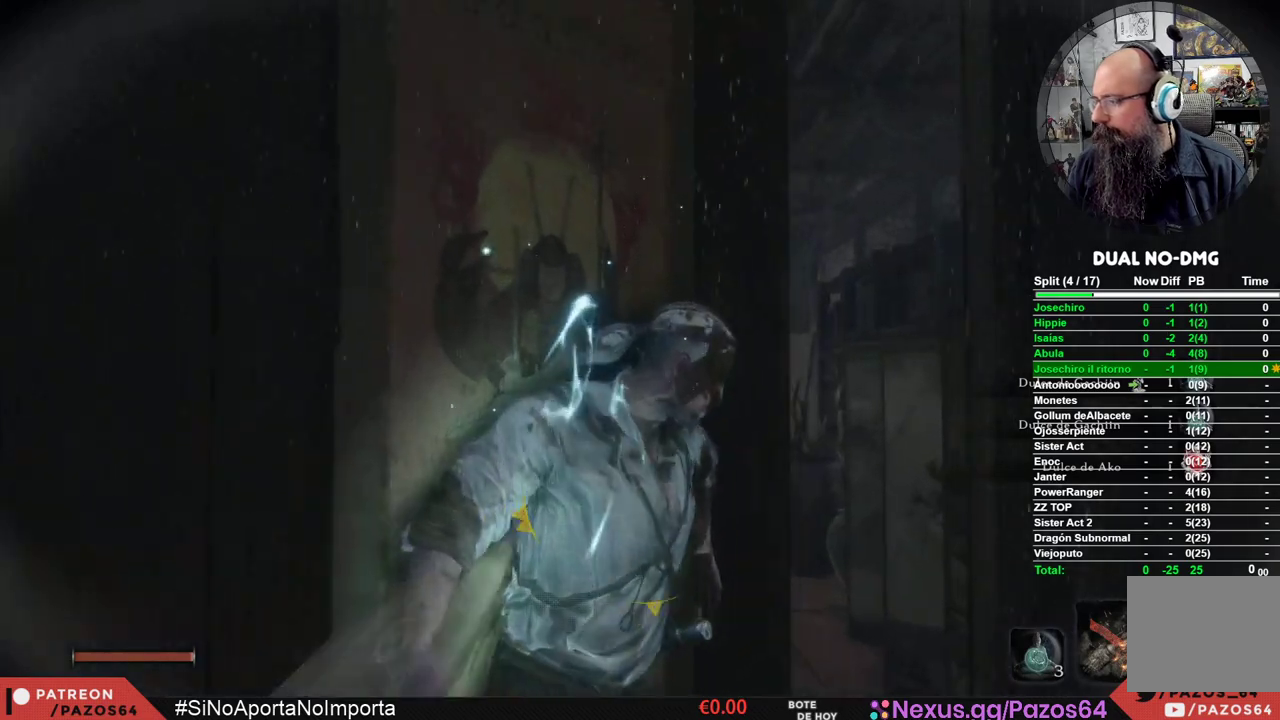
{"buttons": [], "left_stick": "center", "right_stick": "center", "events": []}
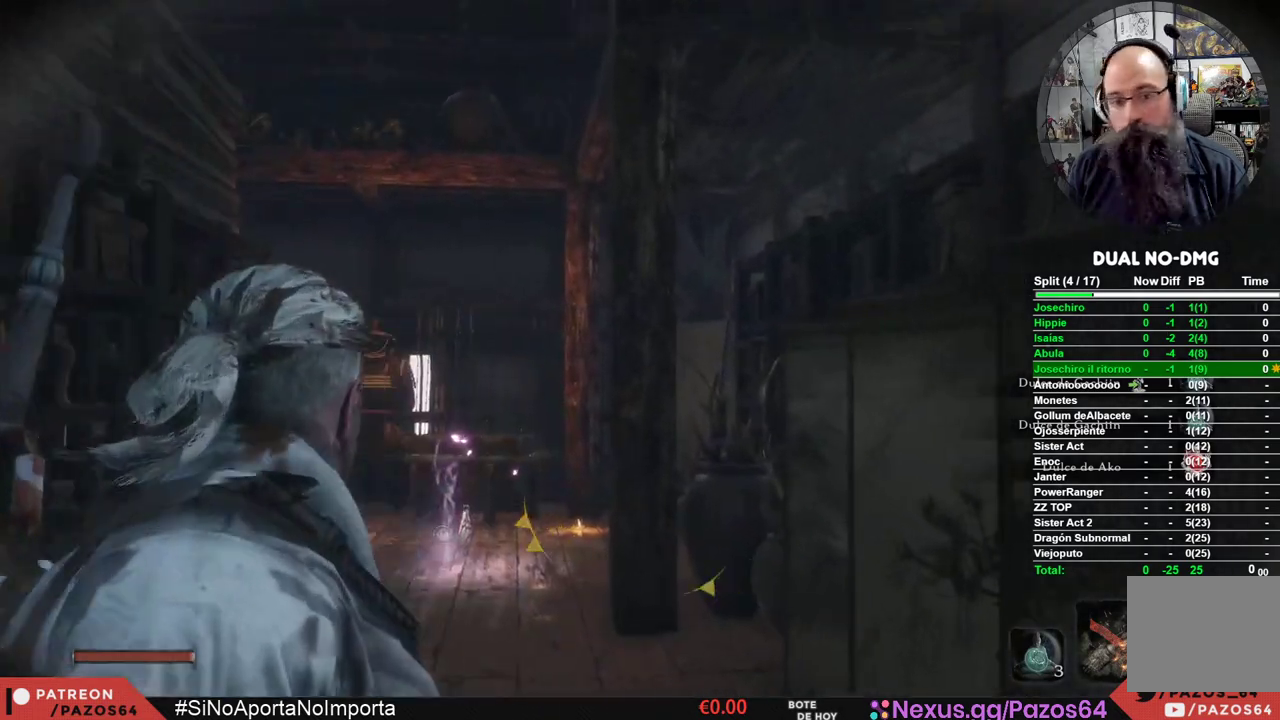
{"buttons": [], "left_stick": "center", "right_stick": "center", "events": []}
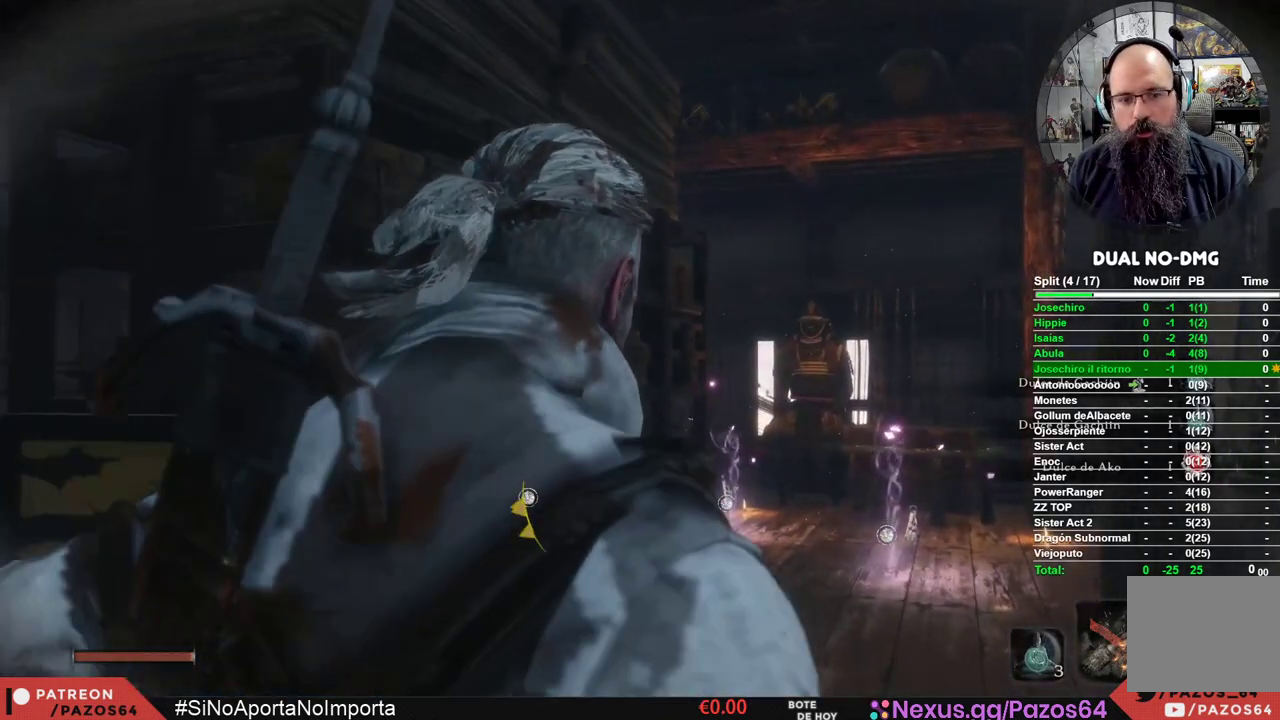
{"buttons": [], "left_stick": "up", "right_stick": "center", "events": [[167, "left_stick", "up"], [183, "right_stick", "right"], [367, "right_stick", "center"]]}
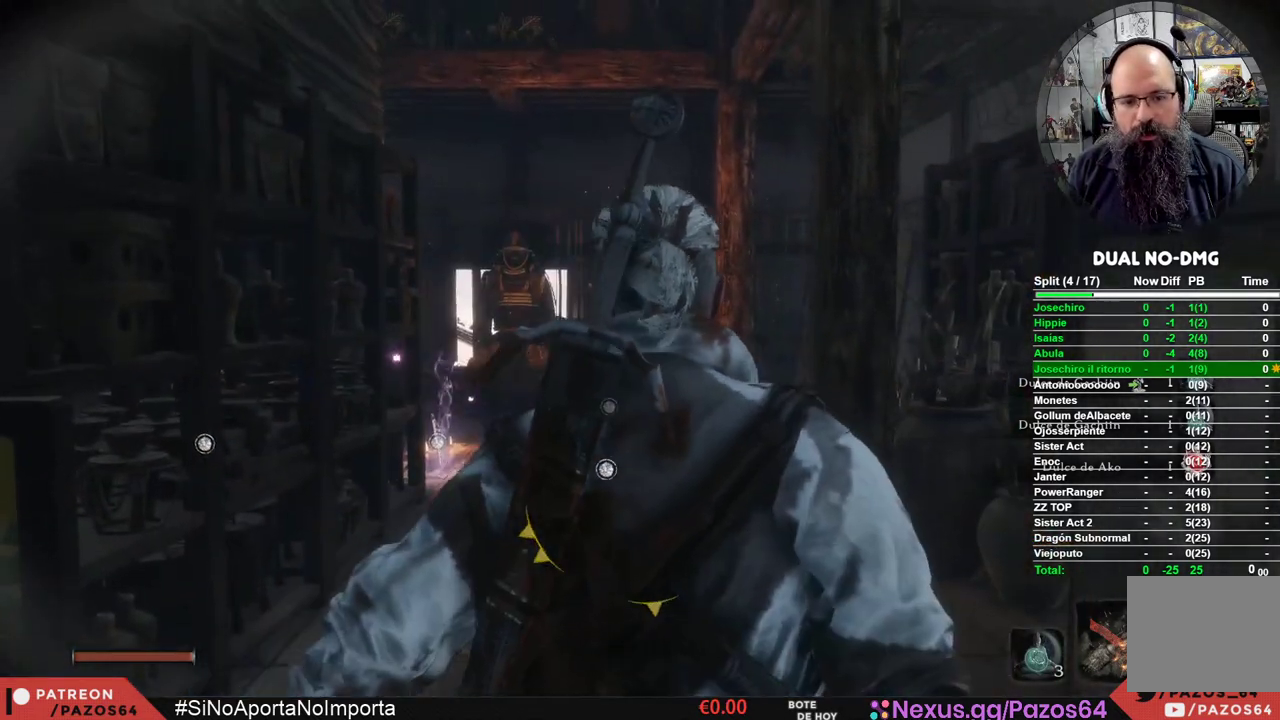
{"buttons": ["B"], "left_stick": "up", "right_stick": "center", "events": [[17, "B", "down"]]}
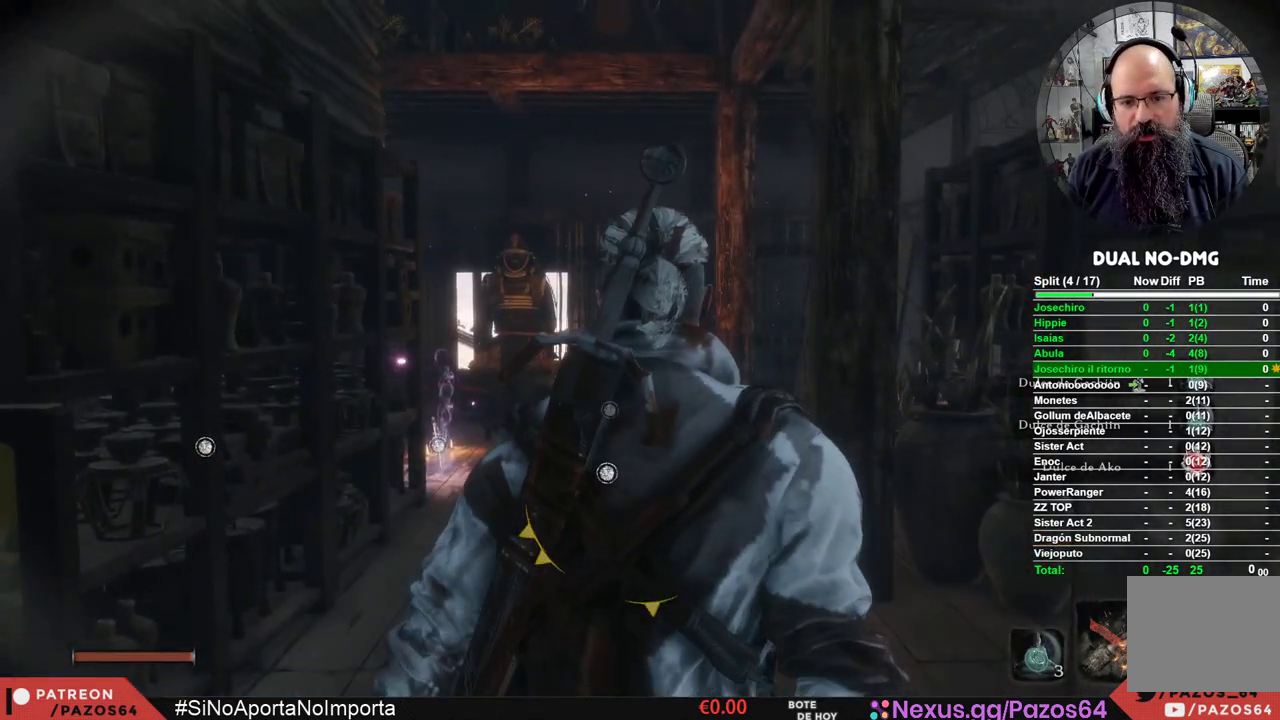
{"buttons": ["B"], "left_stick": "up", "right_stick": "center", "events": []}
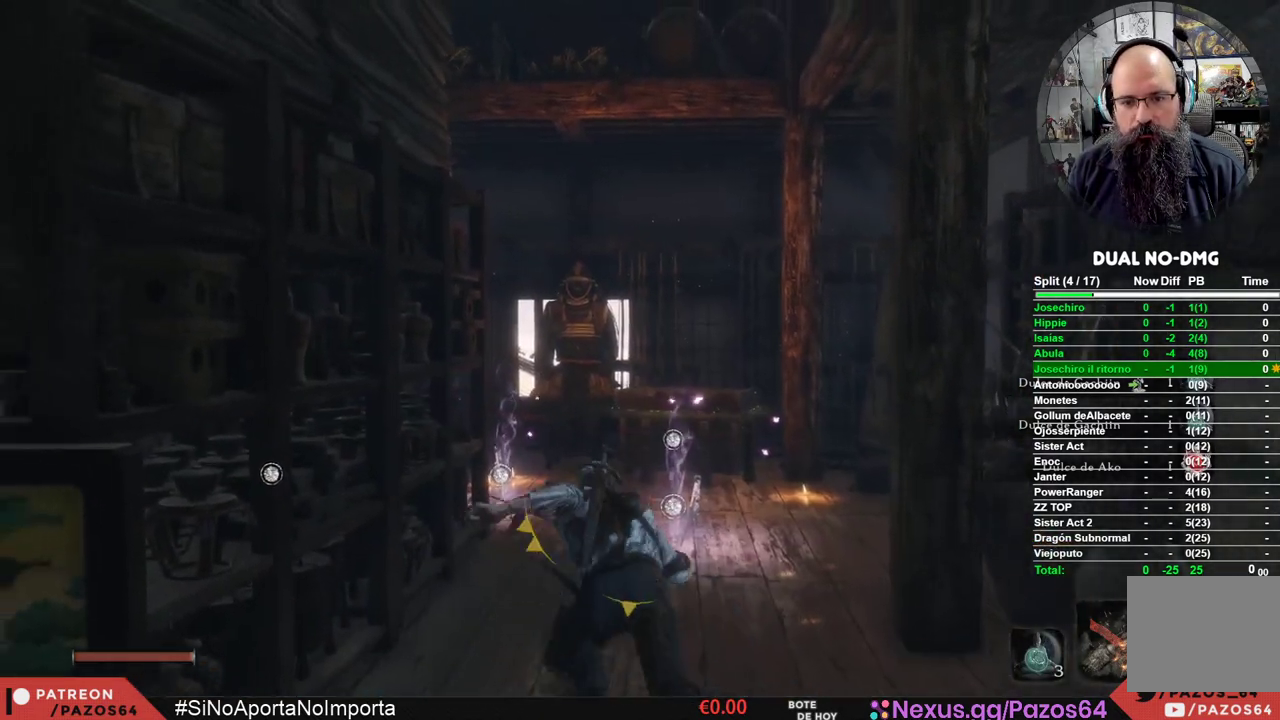
{"buttons": ["B"], "left_stick": "up", "right_stick": "center", "events": []}
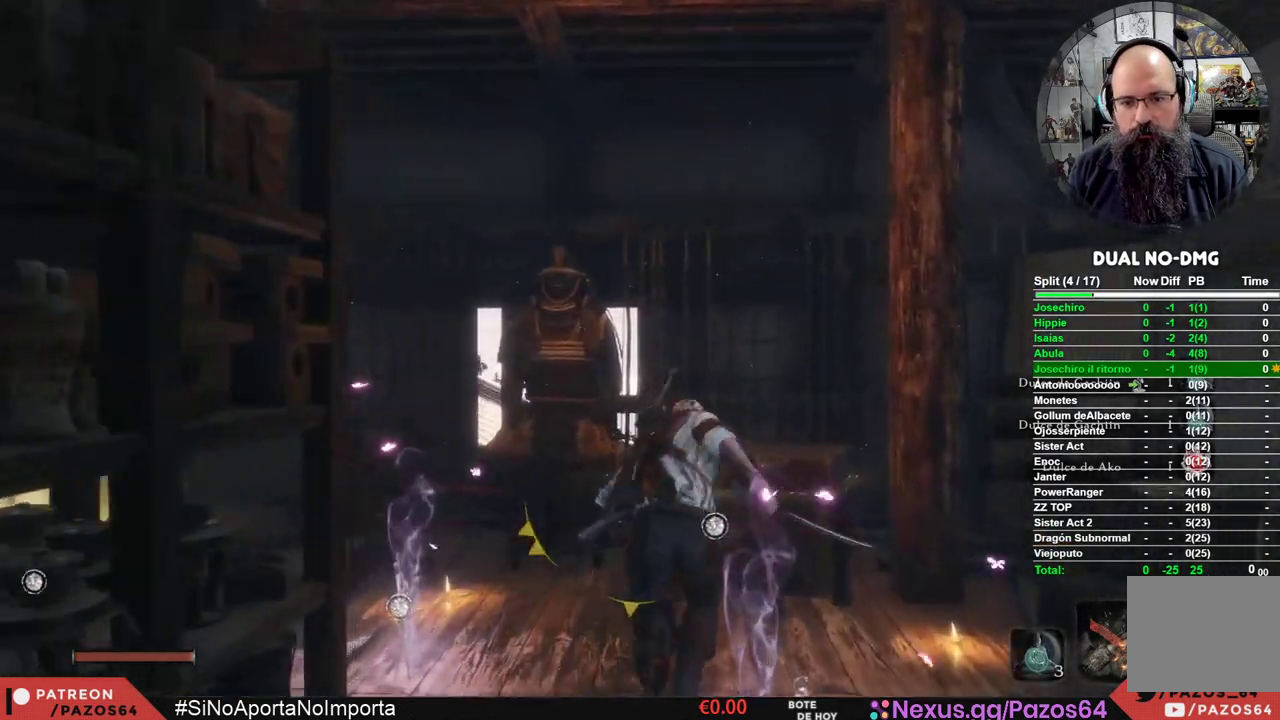
{"buttons": [], "left_stick": "center", "right_stick": "center", "events": [[50, "B", "up"], [200, "X", "down"], [317, "left_stick", "center"], [333, "X", "up"]]}